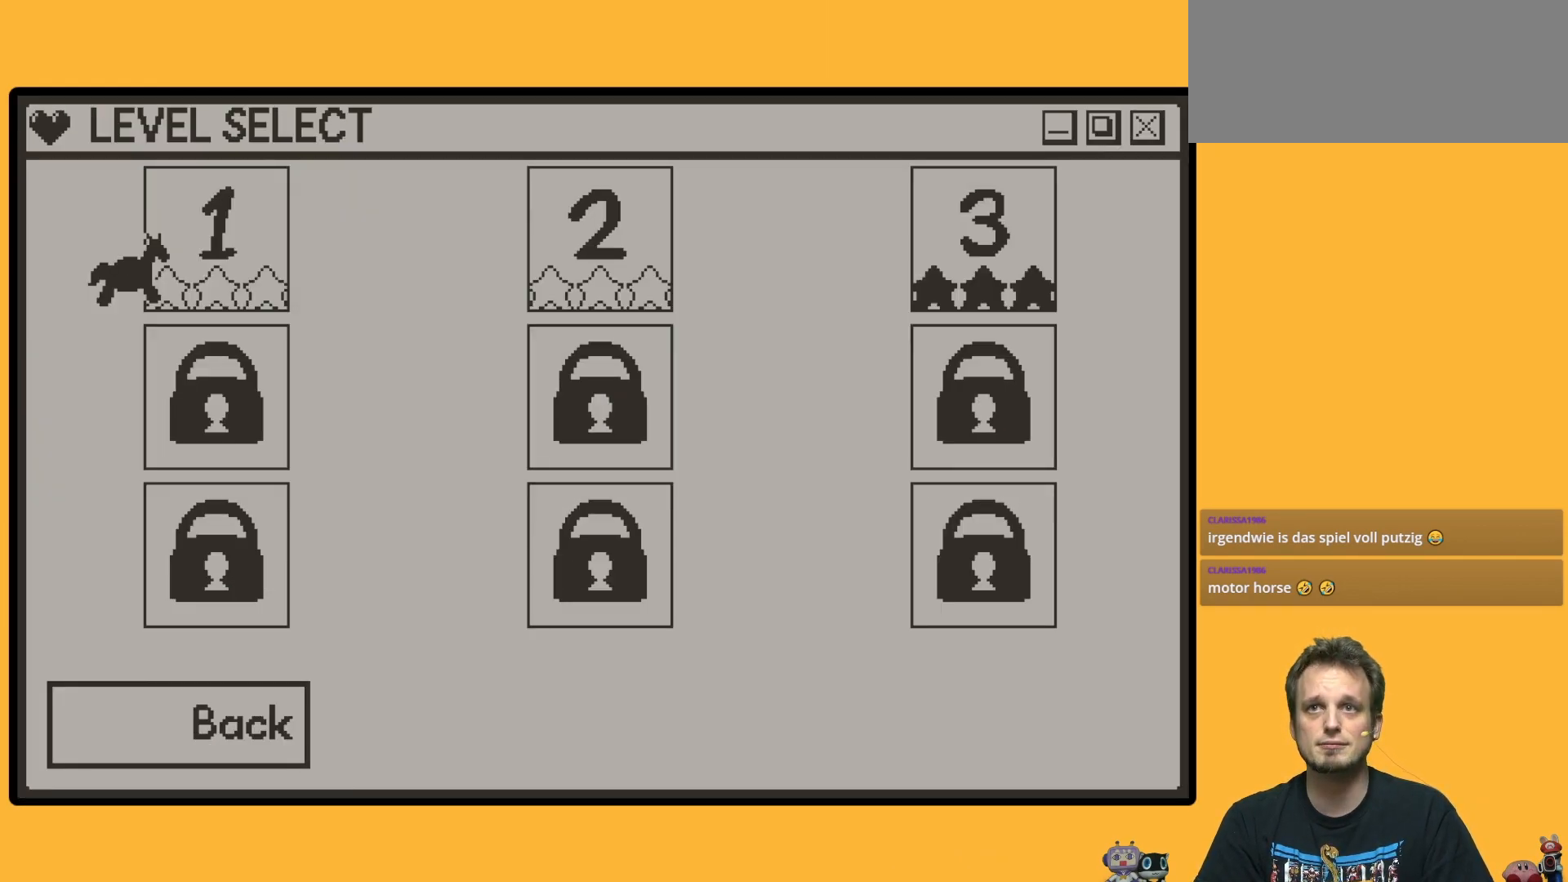
Gameplay with a controller (Nintendo layout); each line is a JSON object with the inputs held at the frame after it. "events" lists button and stick changes between this image and that frame as [ms after this image, input, new state], when the widget could be followed in between. Not read: DPAD_LEFT L3 R3.
{"buttons": [], "left_stick": "down", "events": []}
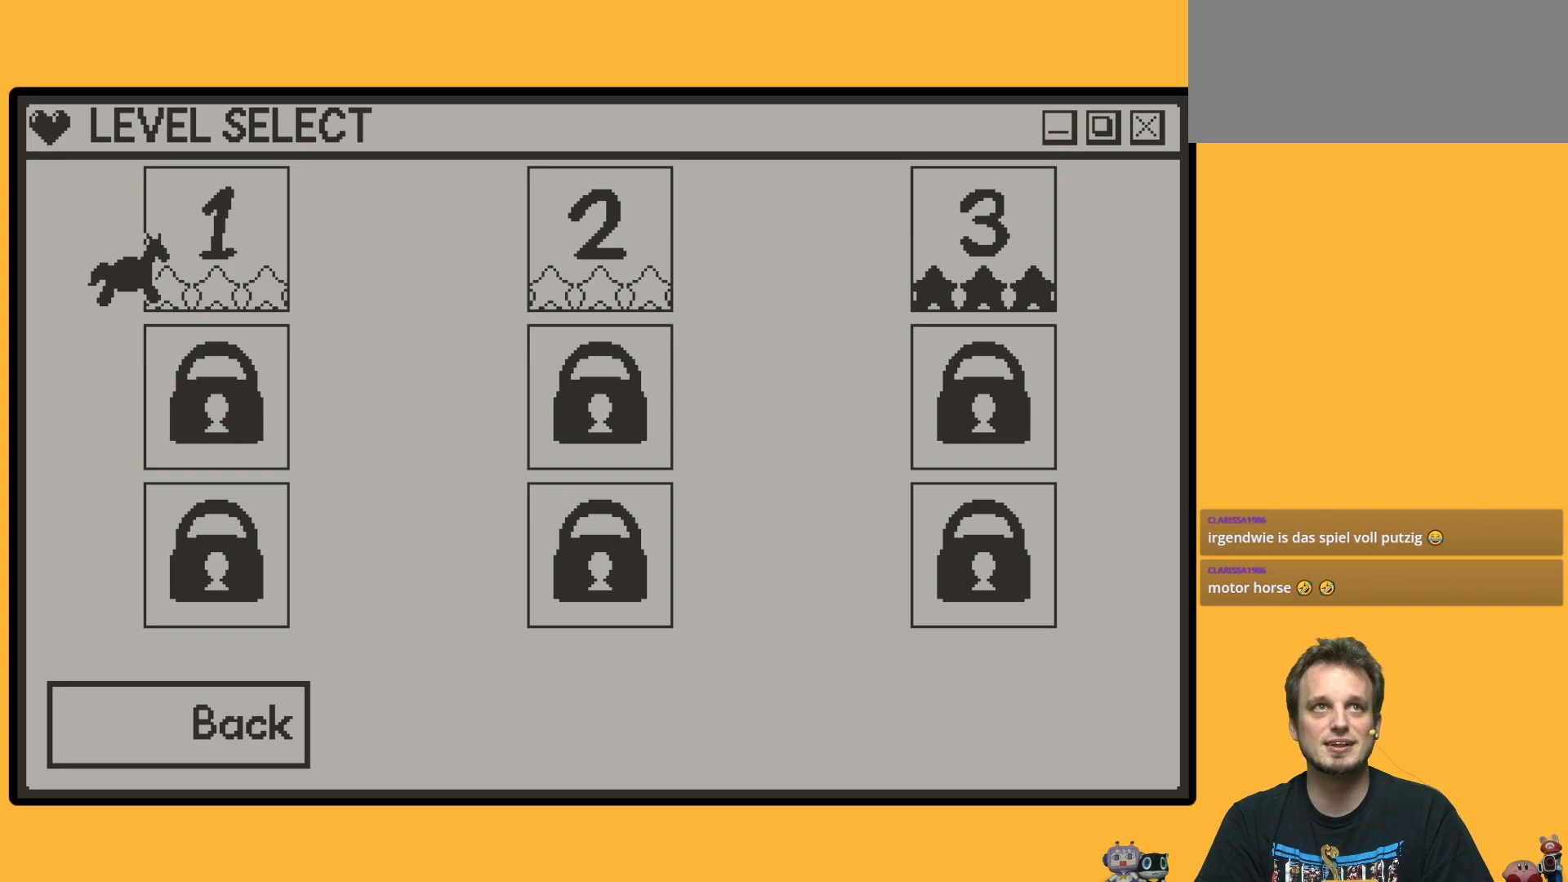
{"buttons": [], "left_stick": "down", "events": [[367, "A", "down"], [500, "A", "up"]]}
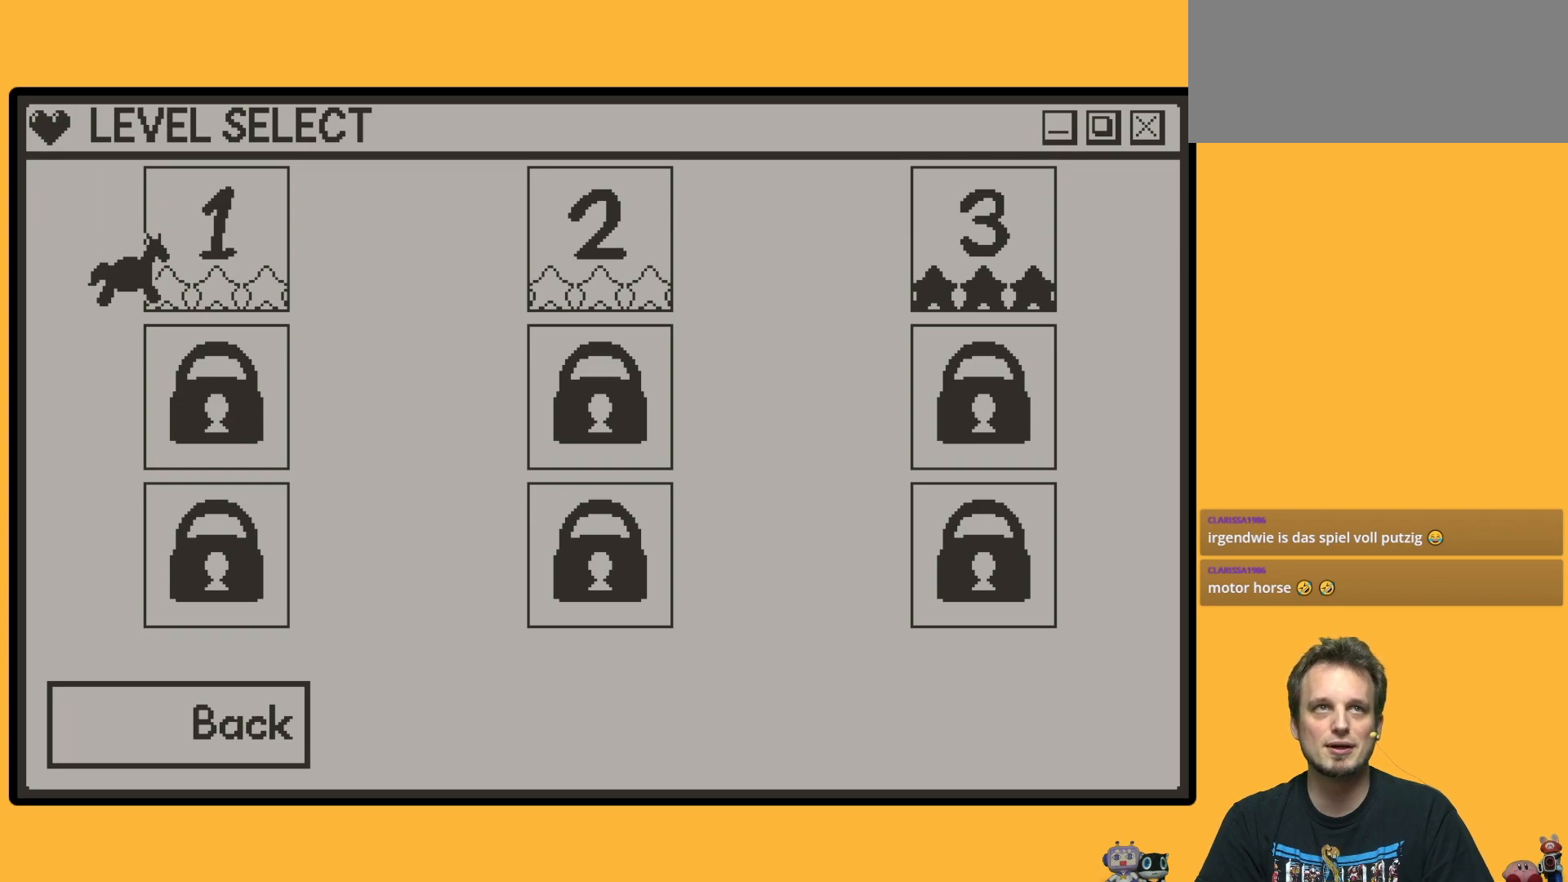
{"buttons": [], "left_stick": "down", "events": []}
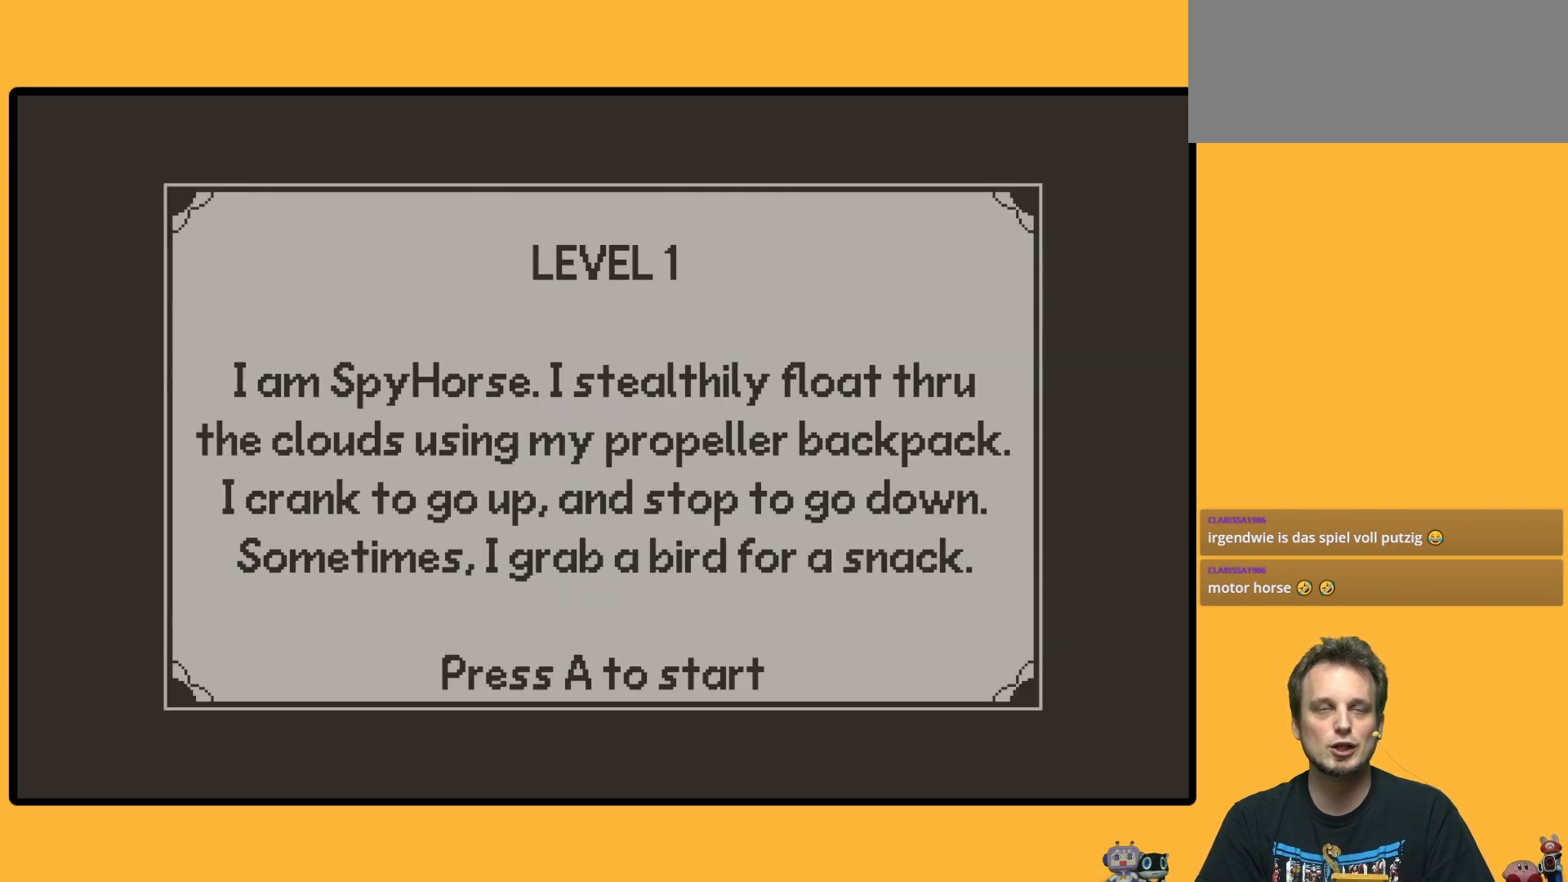
{"buttons": [], "left_stick": "down", "events": []}
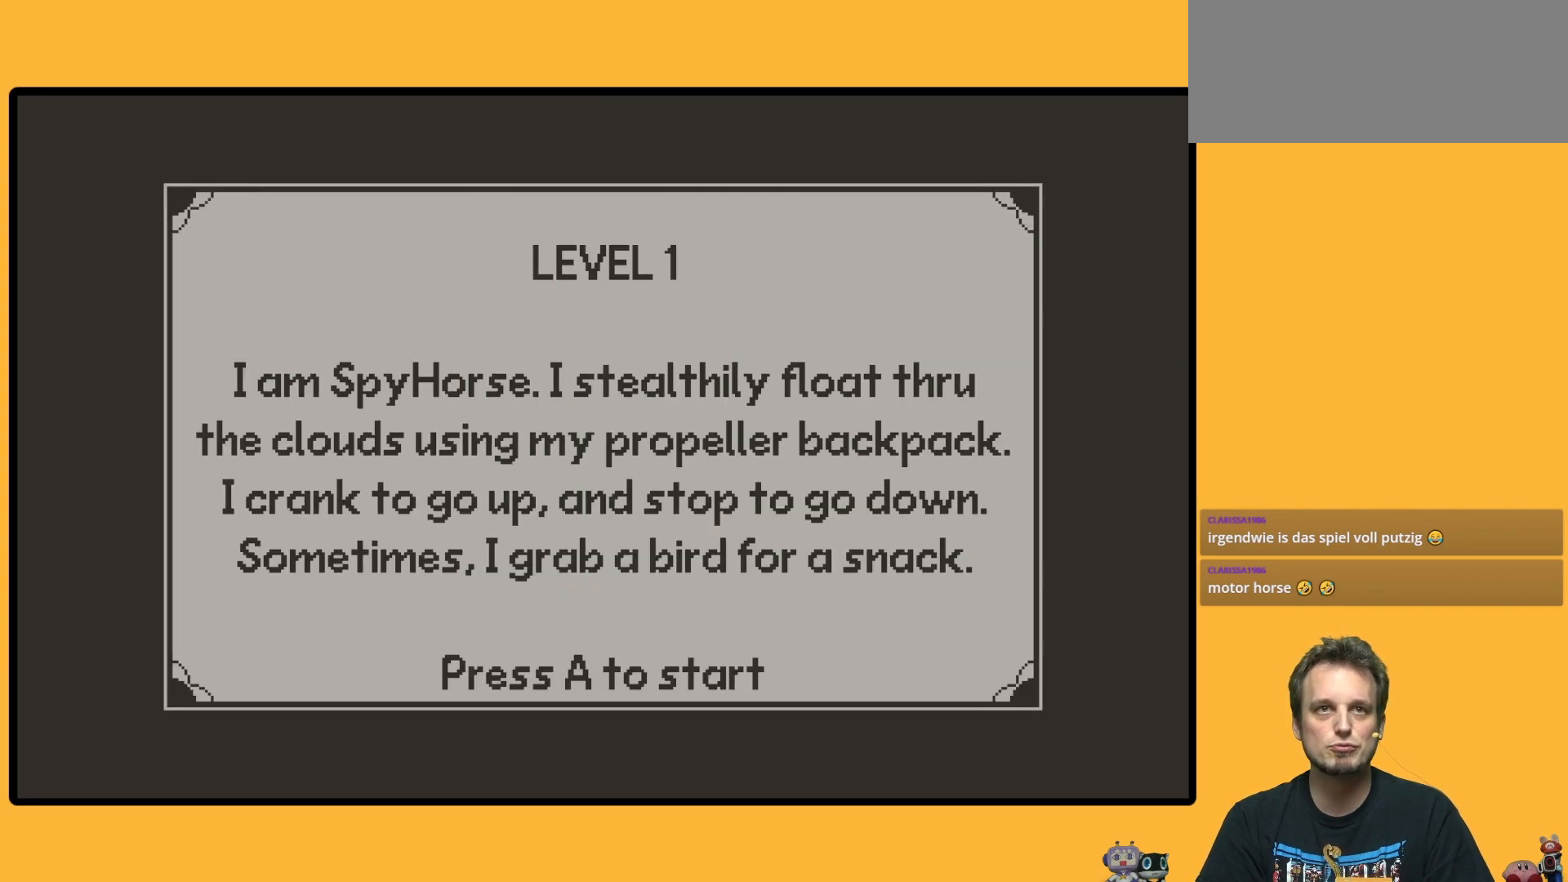
{"buttons": [], "left_stick": "down", "events": [[67, "A", "down"], [167, "A", "up"]]}